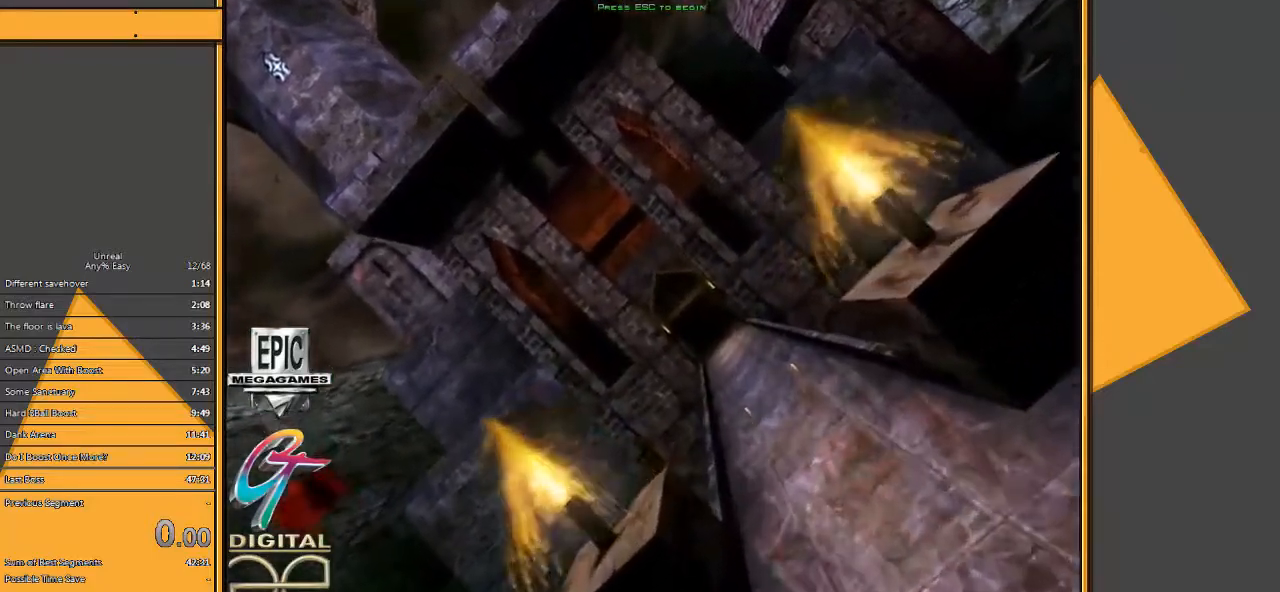
Gameplay with keyboard and mouse; each line is a JSON object with the keys and mouse buttons held at the frame after it. "events" lists presses ("down") and releases ("up") of "1", "2", "3", "4", "5", "a", "alt", "c", "ctrl", "d", "e", "f", "q", "r", "s", "shift", "space", "tab", "v", "w", "x", "z", "mouse_left" and "mouse_right" between this image and that frame as [ms after this image, input, new state], when the widget could be followed in between. "mouse_left", "mouse_right" = the "left", "right" buttons of the "mouse" list. No other keys are recorded. Mouse movement is not recorded.
{"keys": ["e"], "mouse": [], "events": [[83, "alt", "down"], [183, "shift", "down"], [250, "alt", "up"], [400, "shift", "up"], [500, "e", "down"]]}
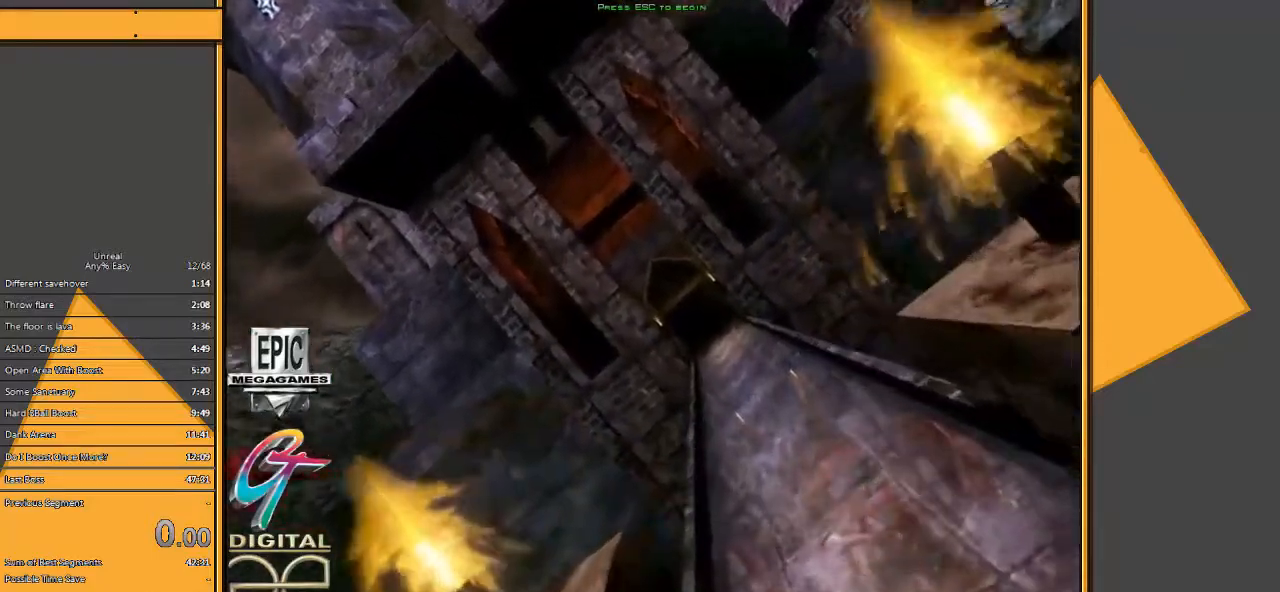
{"keys": ["shift"], "mouse": [], "events": [[100, "e", "up"], [333, "shift", "down"]]}
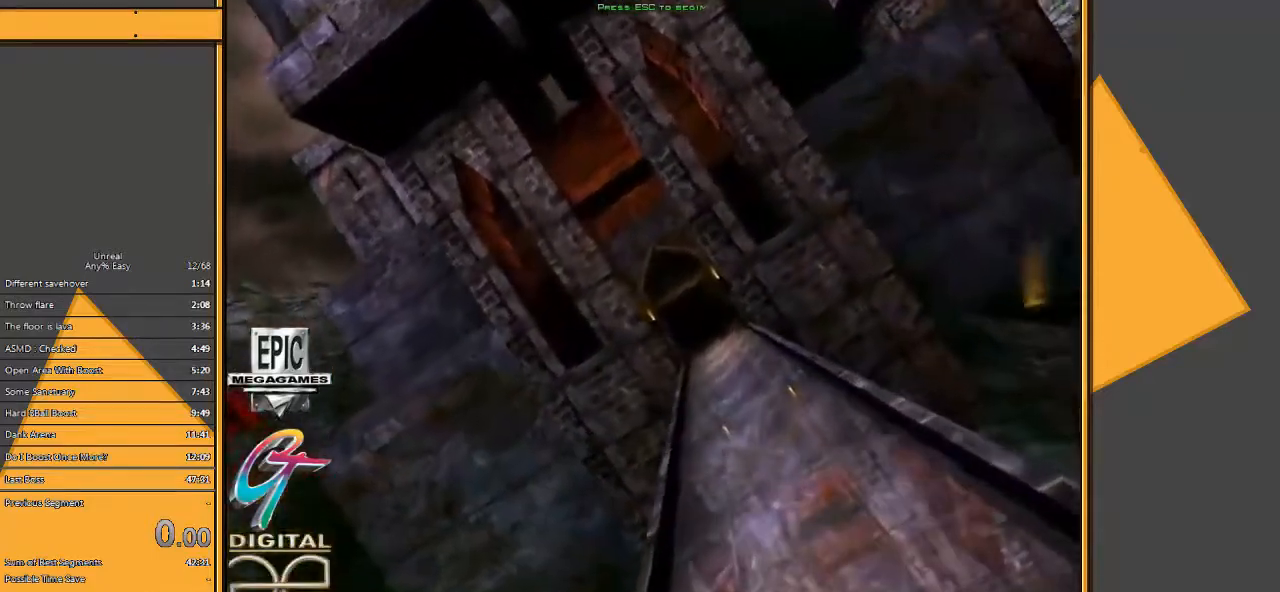
{"keys": [], "mouse": [], "events": [[217, "shift", "up"]]}
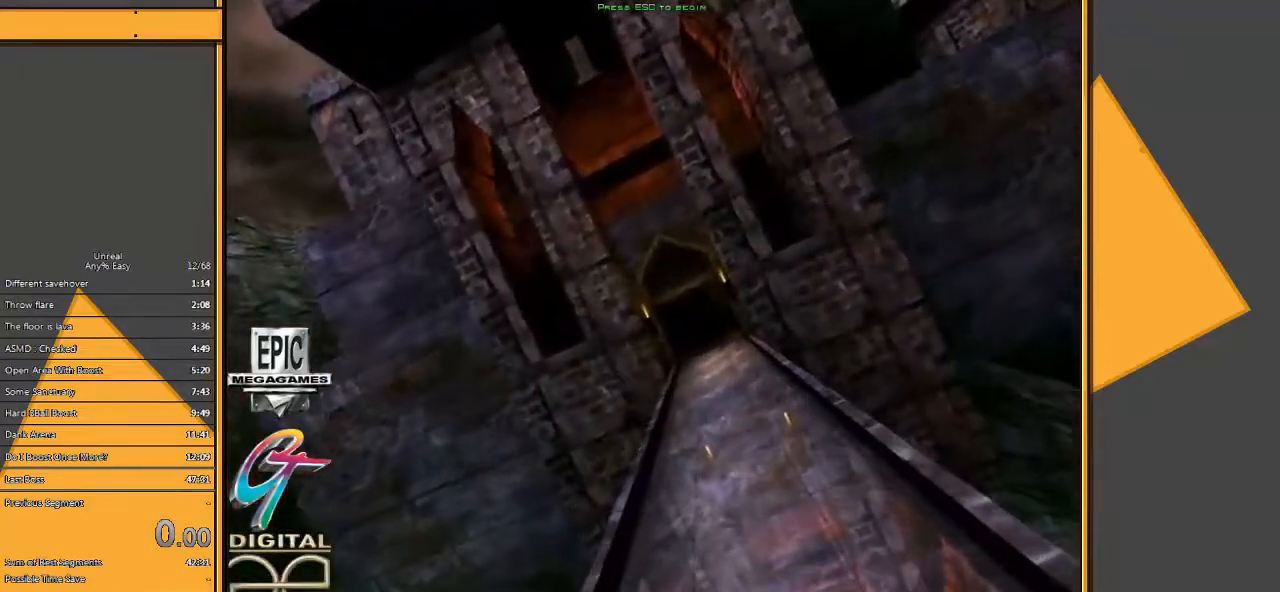
{"keys": ["shift"], "mouse": [], "events": [[483, "shift", "down"]]}
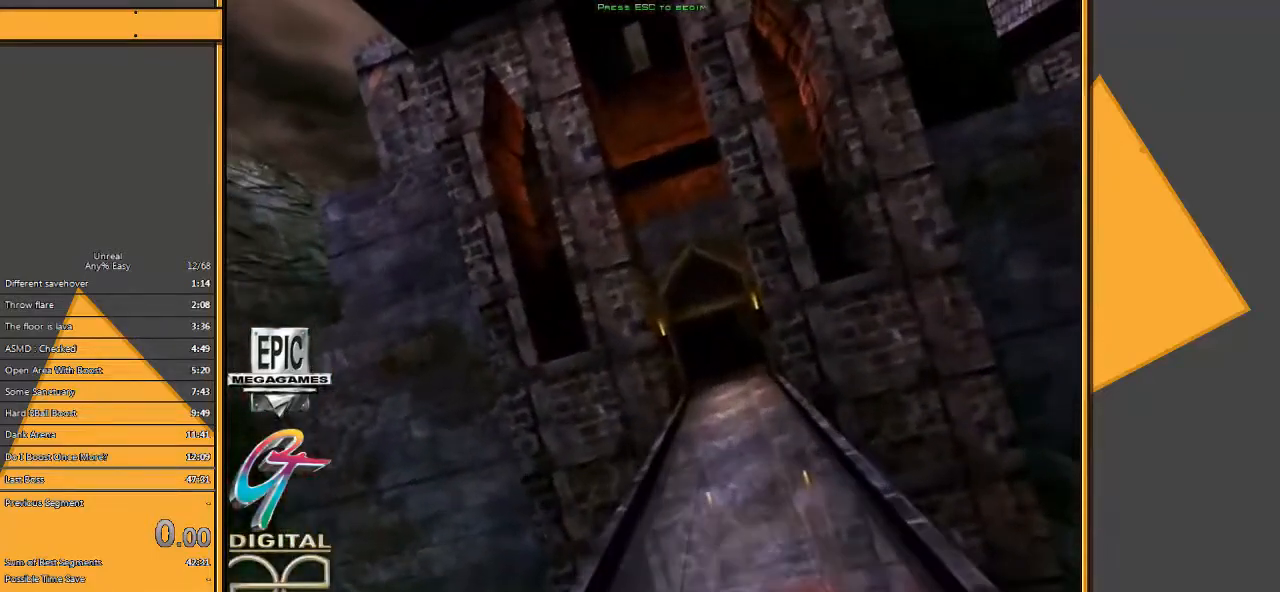
{"keys": ["shift"], "mouse": [], "events": [[100, "shift", "up"], [367, "shift", "down"]]}
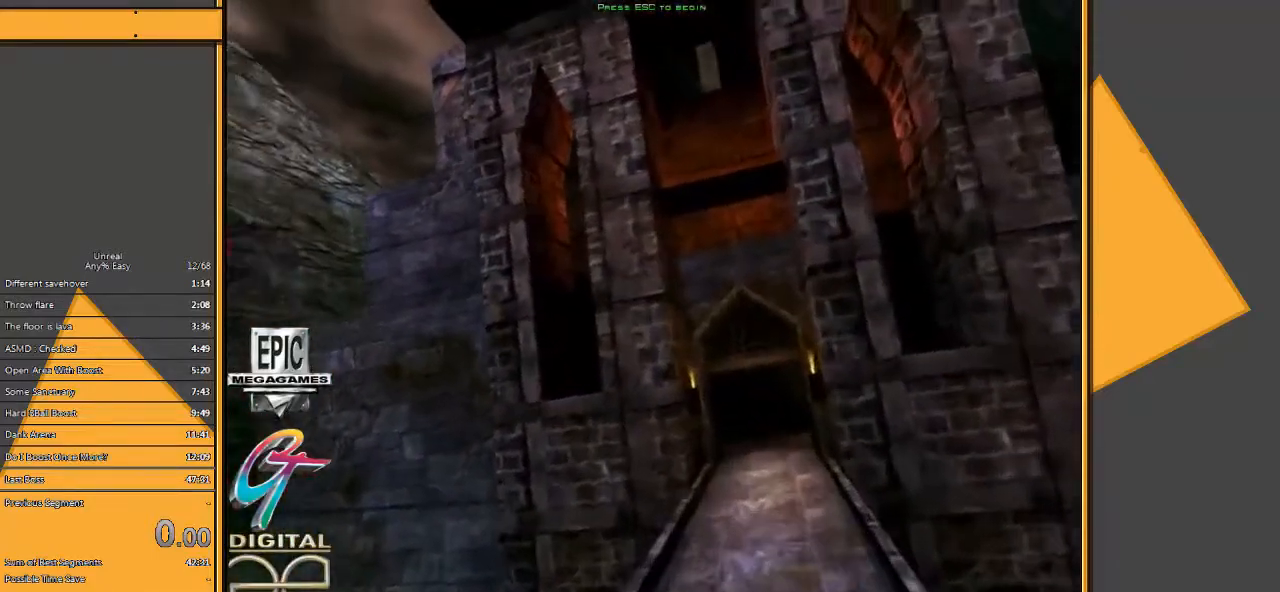
{"keys": ["s"], "mouse": [], "events": [[67, "shift", "up"], [433, "s", "down"]]}
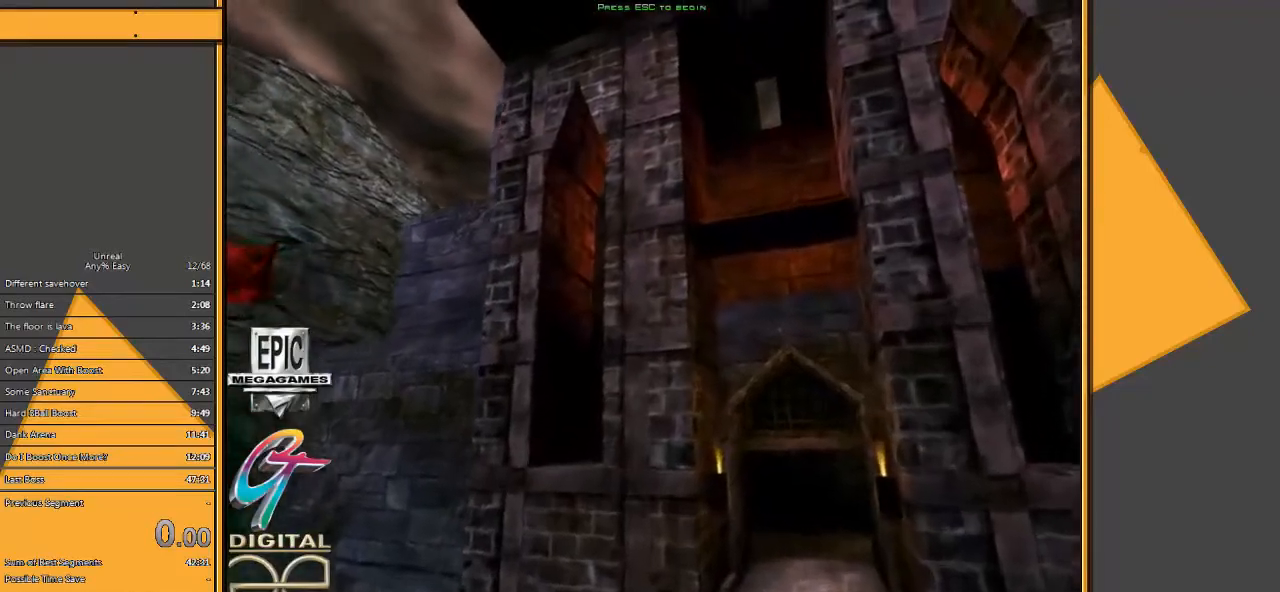
{"keys": [], "mouse": [], "events": [[50, "s", "up"], [317, "alt", "down"], [383, "shift", "down"], [450, "alt", "up"], [450, "shift", "up"]]}